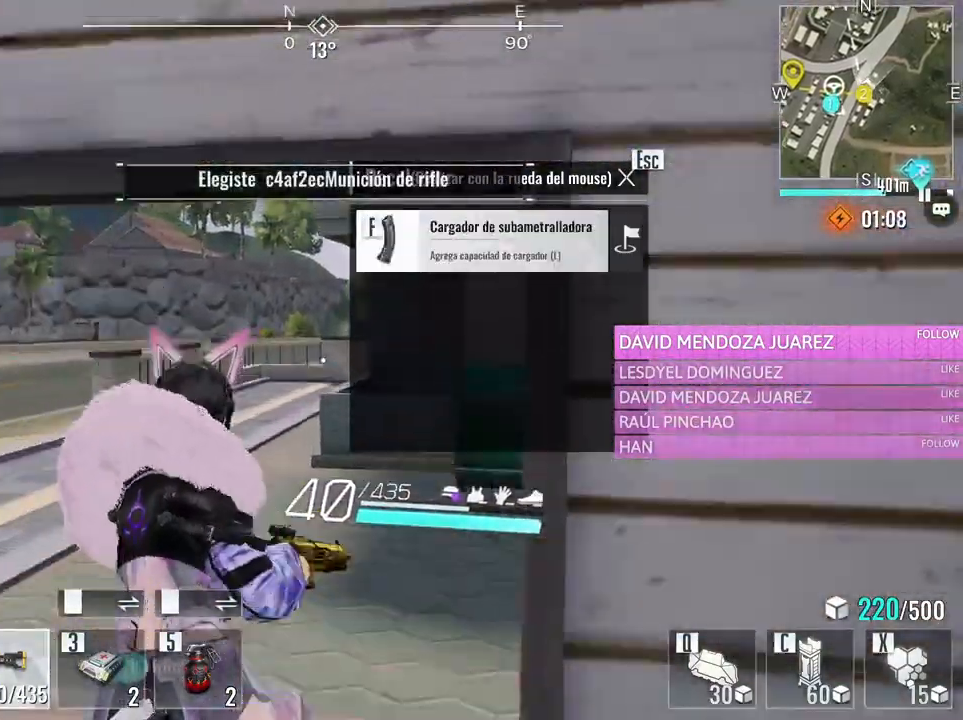
Gameplay with keyboard and mouse; each line is a JSON object with the keys and mouse buttons held at the frame after it. "events" lists presses ("down") and releases ("up") of "1", "2", "3", "4", "5", "a", "alt", "c", "caps_lock", "ctrl", "d", "e", "f", "g", "q", "r", "s", "shift", "space", "t", "tab", "v", "w", "x", "z", "mouse_left", "mouse_wheel" and "mouse_right" between this image and that frame as [ms after this image, input, new state], when the widget could be followed in between. "mouse_left", "mouse_wheel", "mouse_right" = the "left", "wheel", "right" buttons of the "mouse" list. No other keys are recorded. "wheel" means that the mouse wheel is clicked or scrolled. Not read: mouse_move.
{"keys": ["w"], "mouse": [], "events": [[83, "space", "up"], [316, "a", "down"], [500, "a", "up"]]}
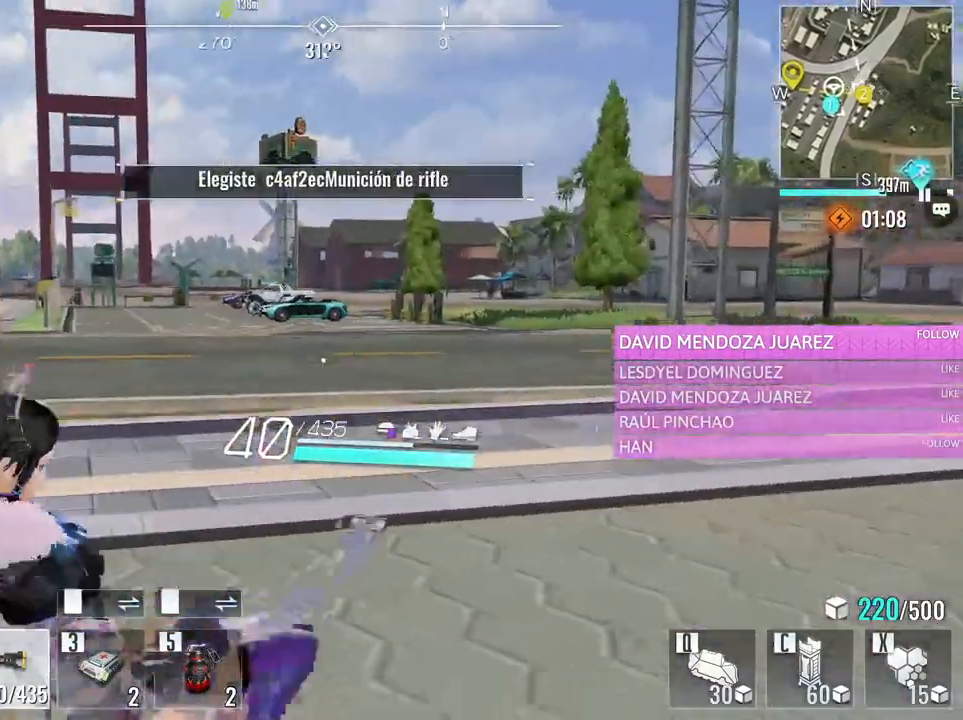
{"keys": ["w"], "mouse": [], "events": [[250, "e", "down"], [383, "e", "up"]]}
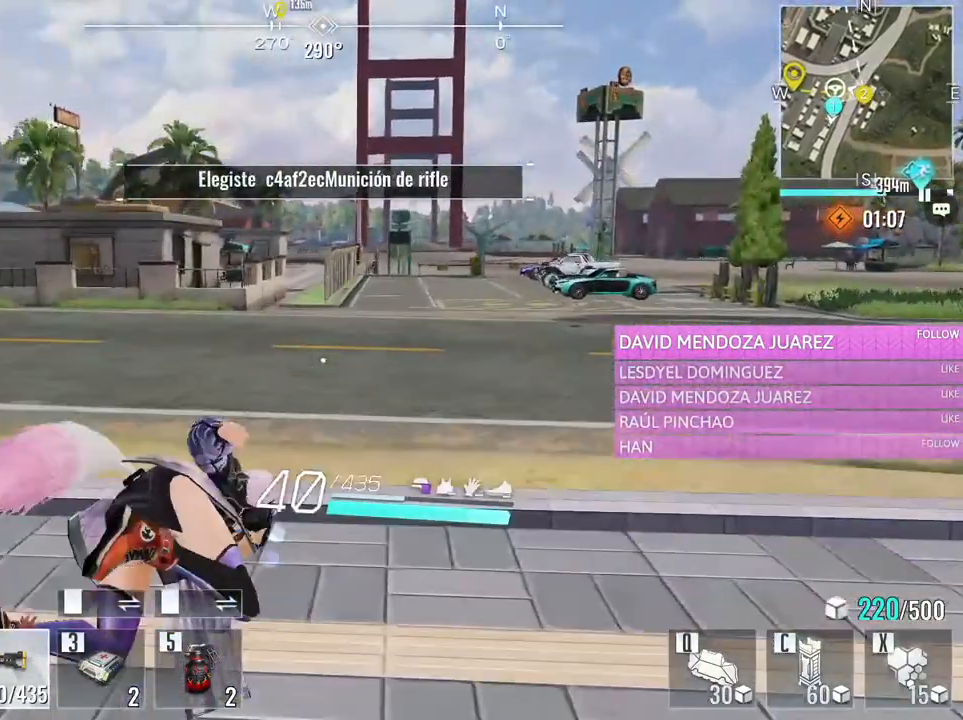
{"keys": ["a", "w"], "mouse": [], "events": [[300, "a", "down"]]}
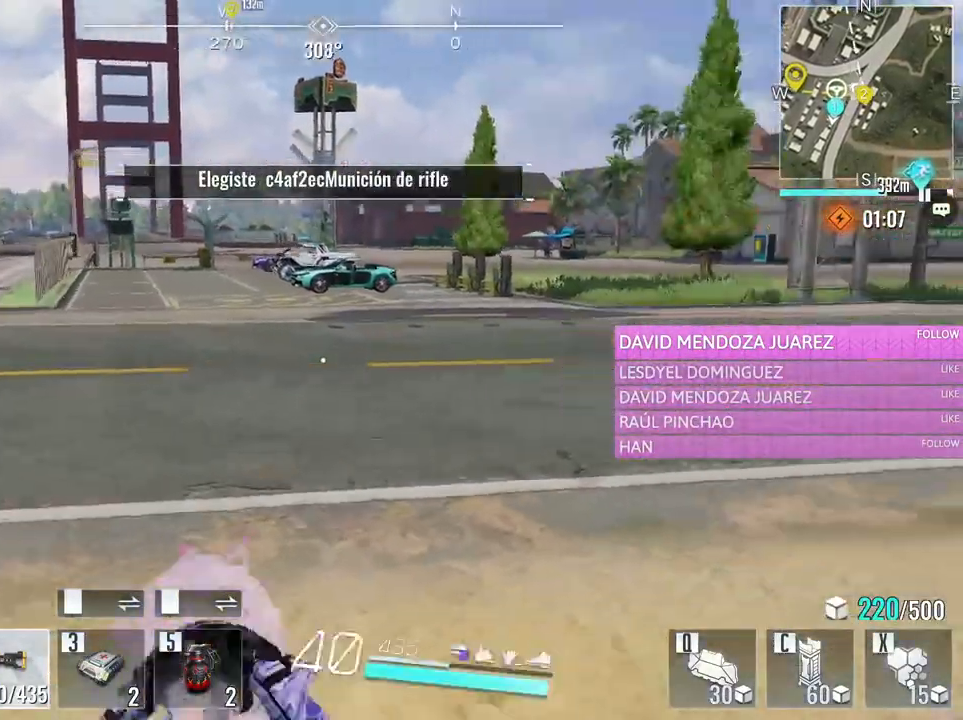
{"keys": ["caps_lock", "w"], "mouse": [], "events": [[183, "space", "down"], [316, "a", "up"], [366, "space", "up"], [416, "caps_lock", "down"]]}
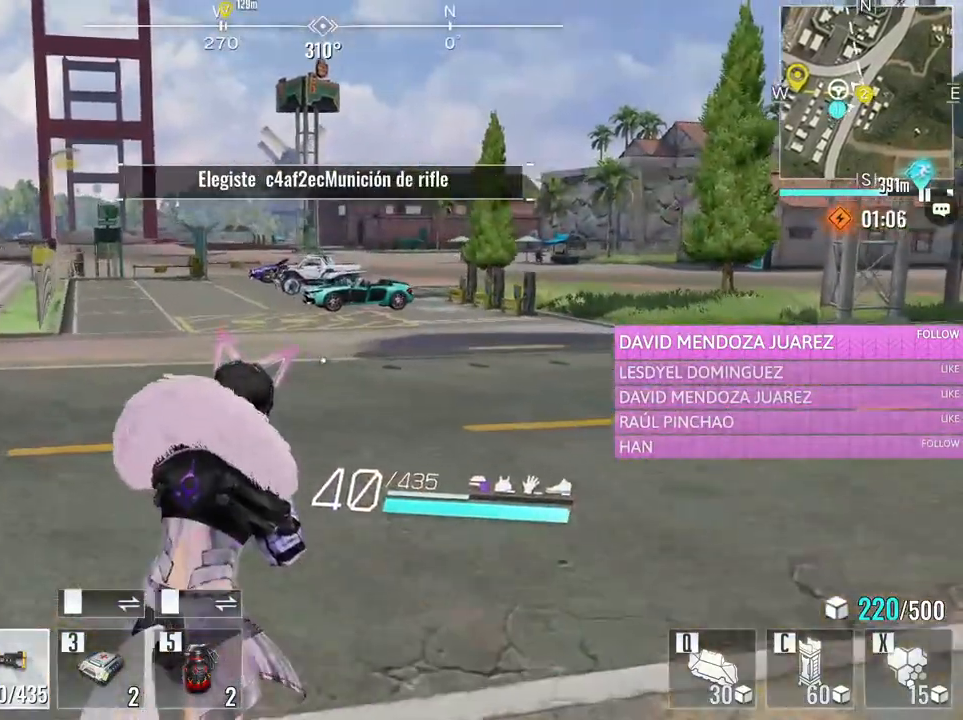
{"keys": ["w"], "mouse": [], "events": [[50, "caps_lock", "up"]]}
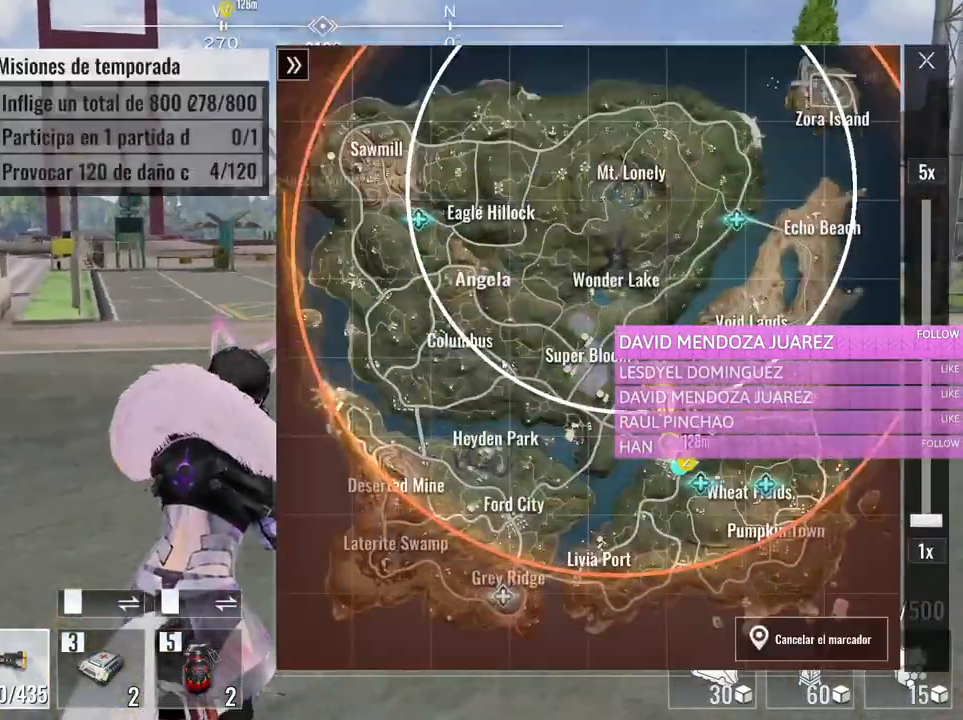
{"keys": ["w"], "mouse": [], "events": [[300, "mouse_wheel", "down"], [350, "mouse_wheel", "up"]]}
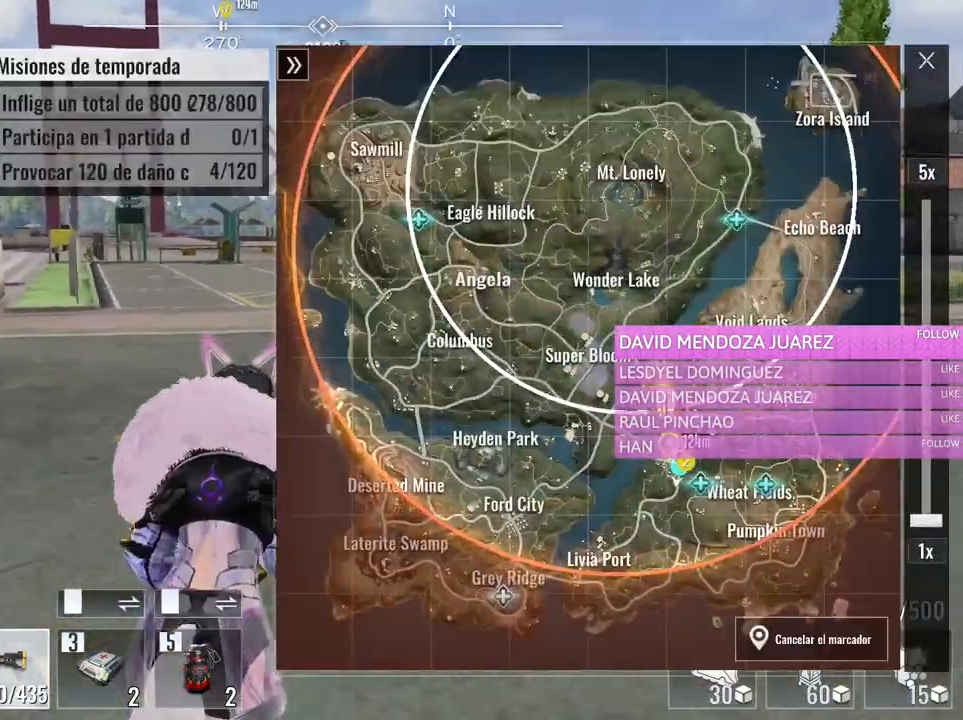
{"keys": ["a", "w"], "mouse": [], "events": [[266, "a", "down"]]}
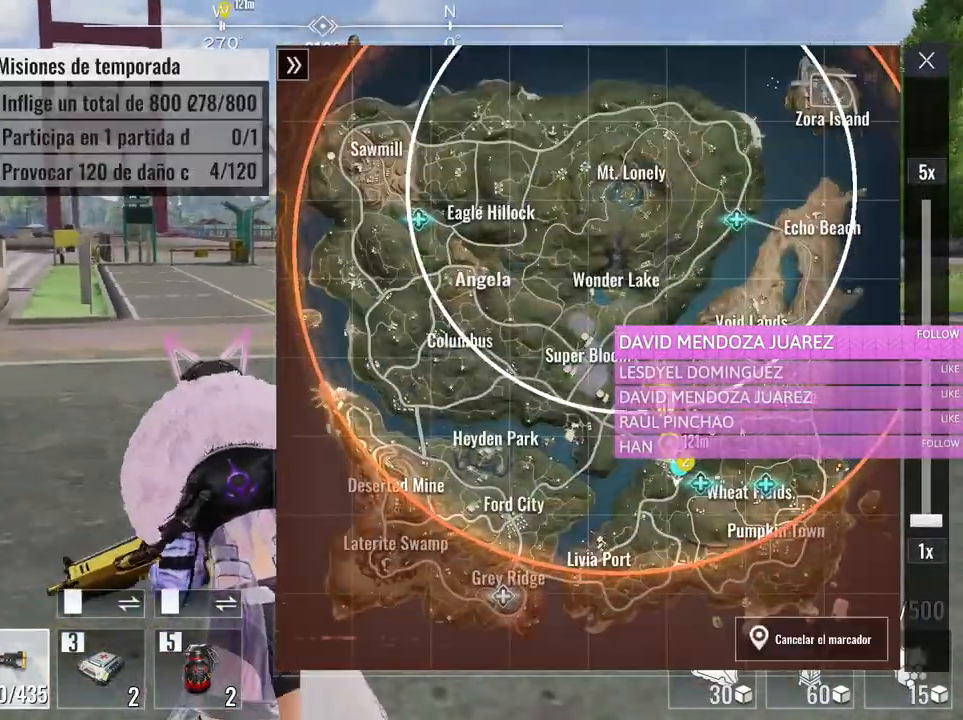
{"keys": ["w"], "mouse": [], "events": [[50, "a", "up"], [383, "mouse_left", "down"], [466, "mouse_left", "up"]]}
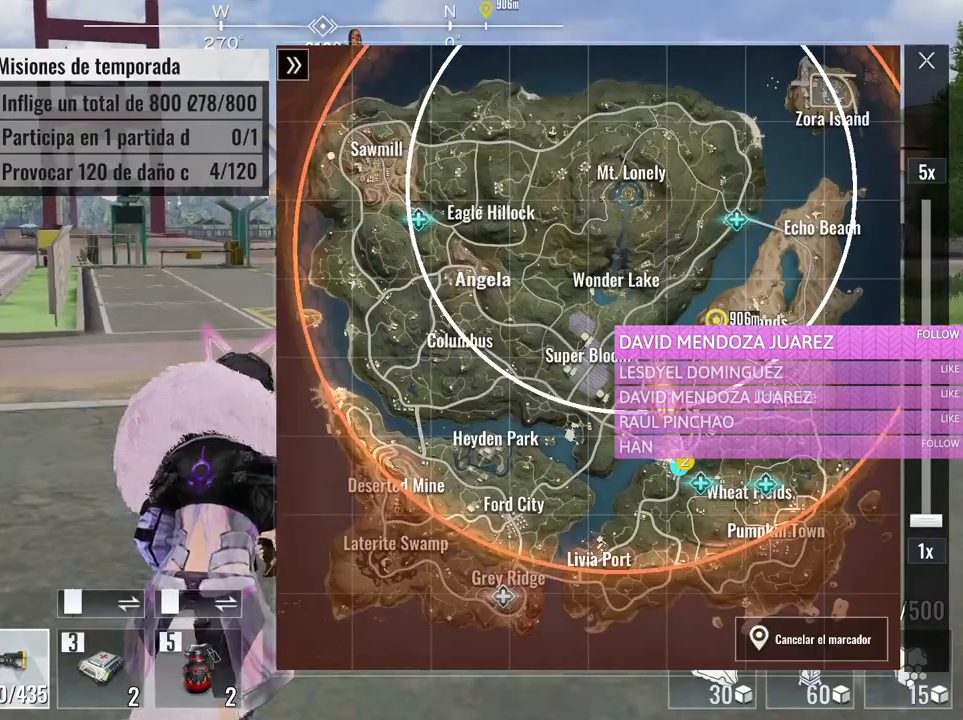
{"keys": ["caps_lock", "w"], "mouse": [], "events": [[200, "mouse_left", "down"], [250, "mouse_left", "up"], [450, "caps_lock", "down"]]}
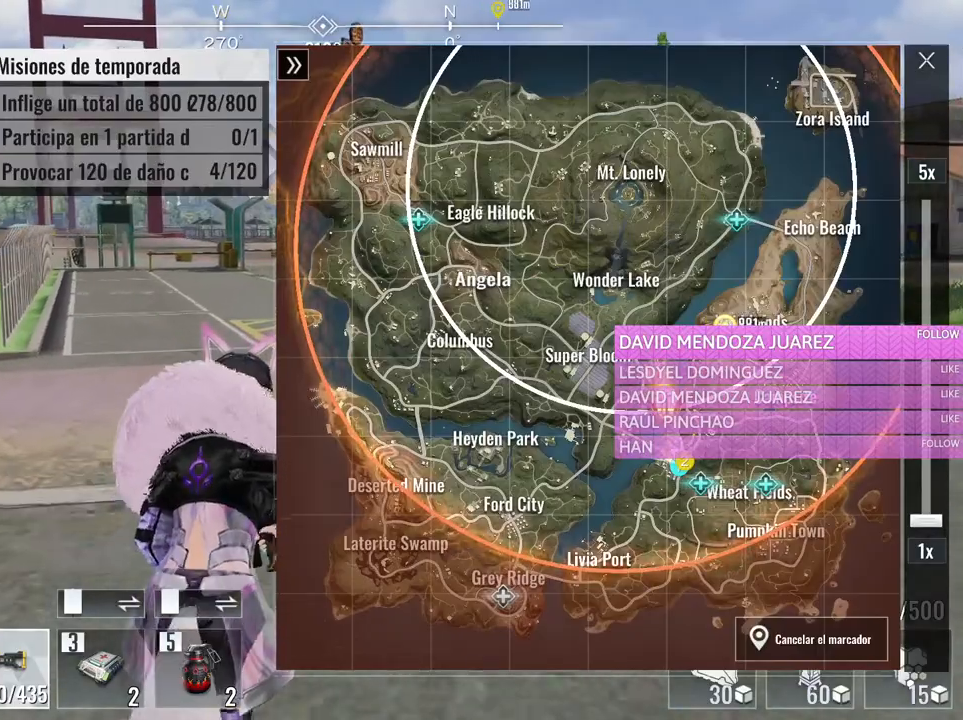
{"keys": ["e", "w"], "mouse": [], "events": [[83, "caps_lock", "up"], [366, "e", "down"]]}
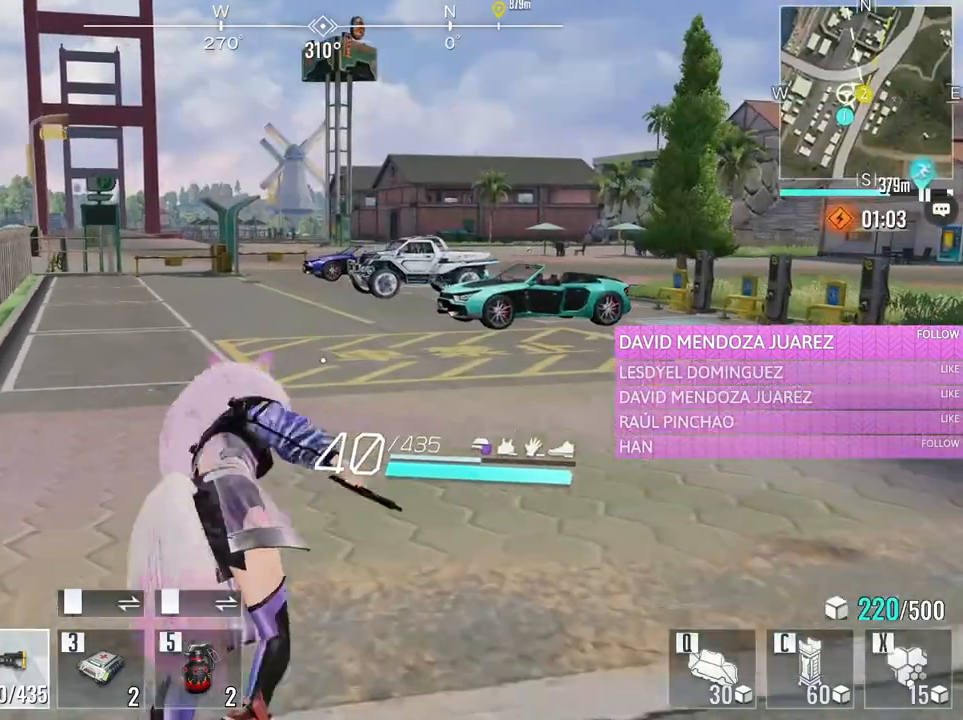
{"keys": ["d", "w"], "mouse": [], "events": [[50, "e", "up"], [483, "d", "down"]]}
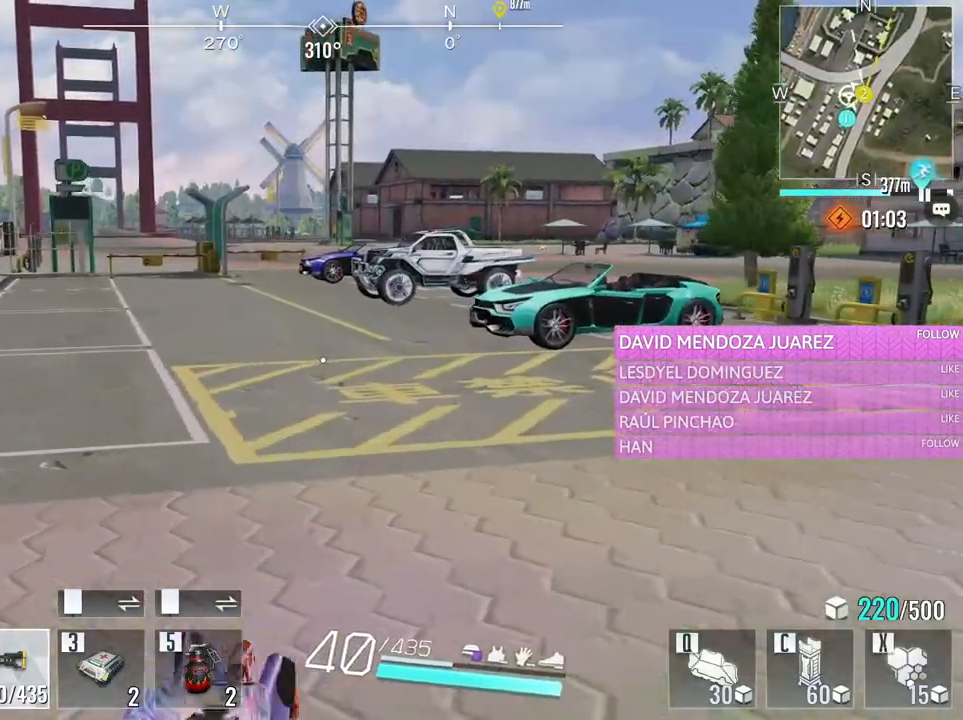
{"keys": ["e", "w"], "mouse": [], "events": [[300, "d", "up"], [450, "e", "down"]]}
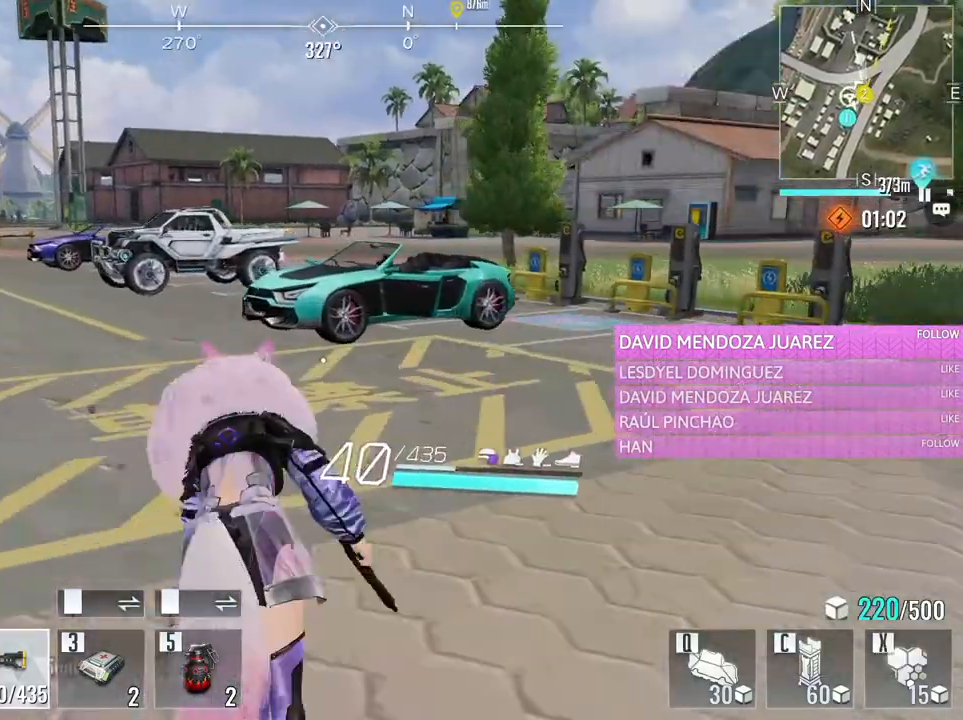
{"keys": ["a", "w"], "mouse": [], "events": [[83, "e", "up"], [283, "a", "down"]]}
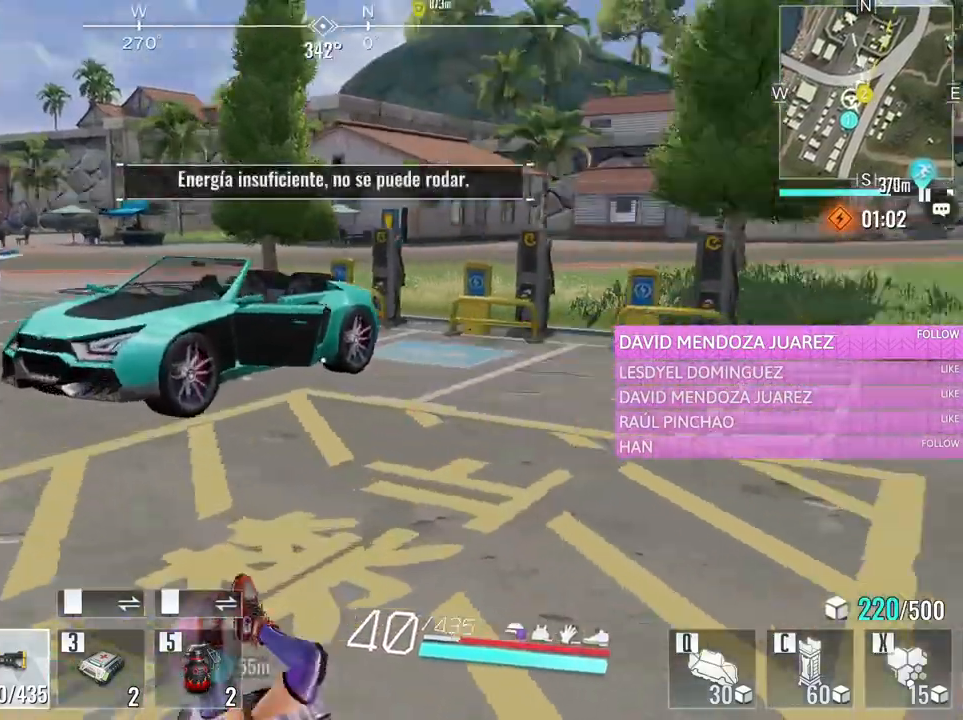
{"keys": ["a", "w"], "mouse": [], "events": []}
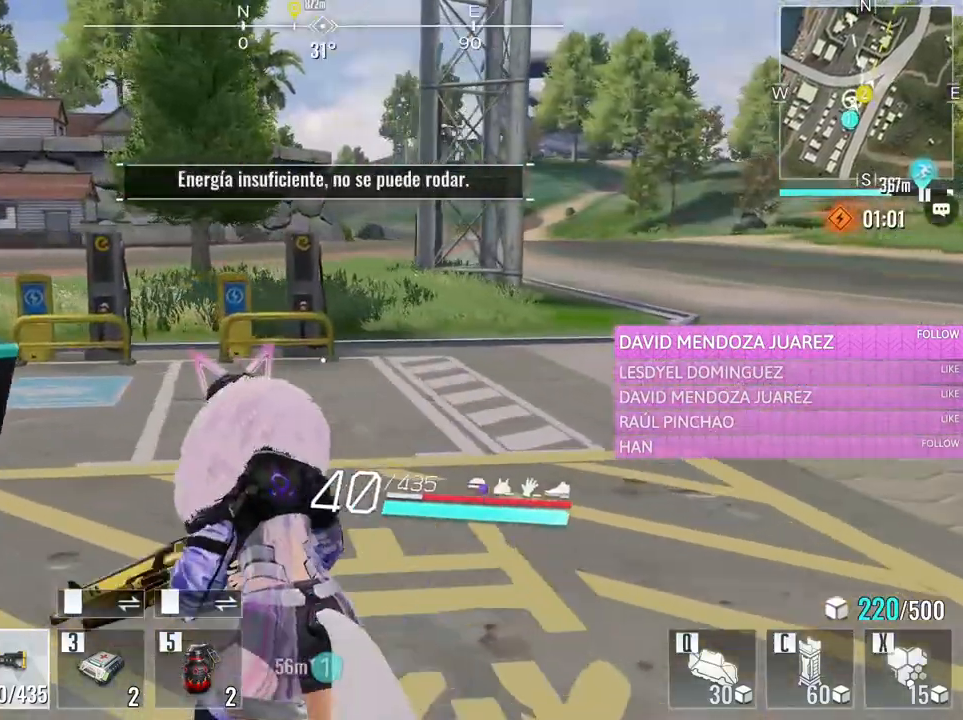
{"keys": ["v", "w"], "mouse": [], "events": [[400, "v", "down"], [500, "a", "up"]]}
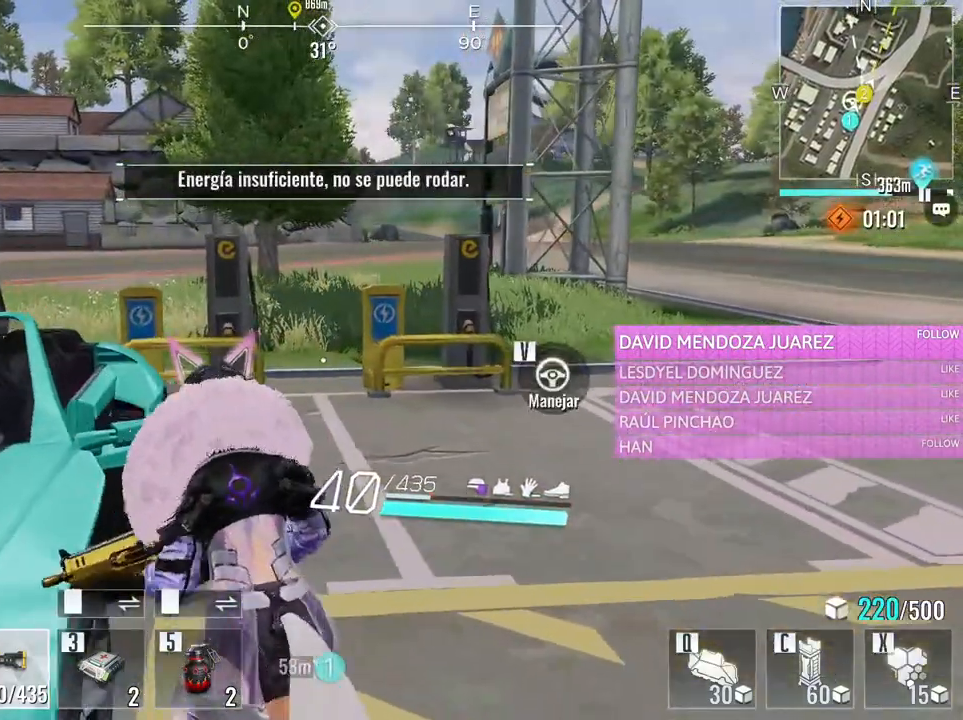
{"keys": ["a", "w"], "mouse": [], "events": [[33, "v", "up"], [33, "w", "up"], [316, "w", "down"], [366, "a", "down"]]}
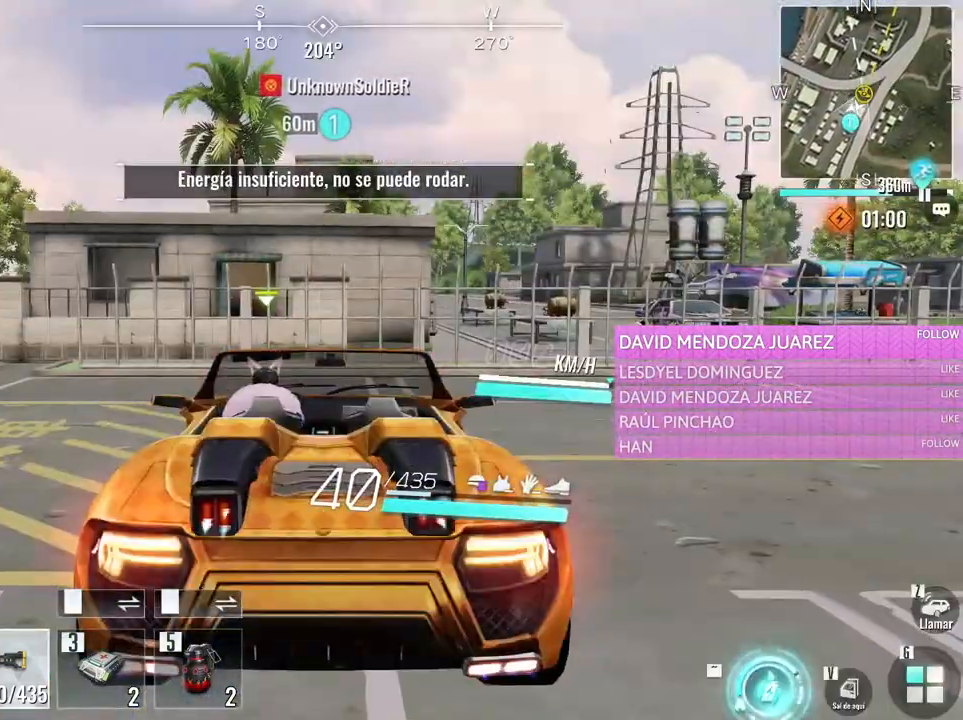
{"keys": ["a", "w"], "mouse": [], "events": []}
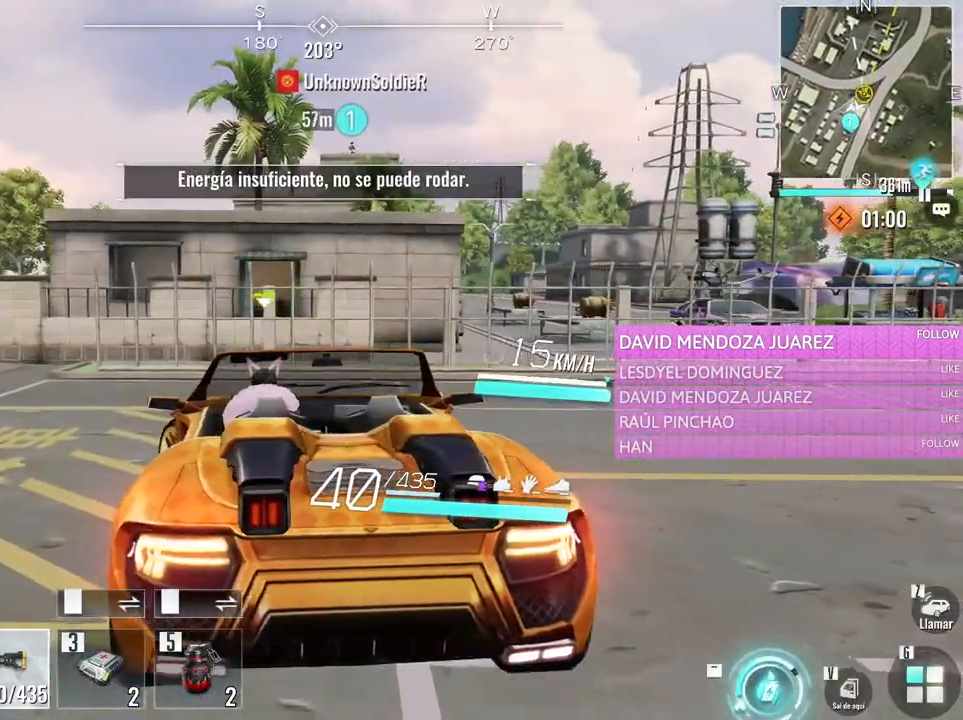
{"keys": ["a"], "mouse": [], "events": [[450, "w", "up"]]}
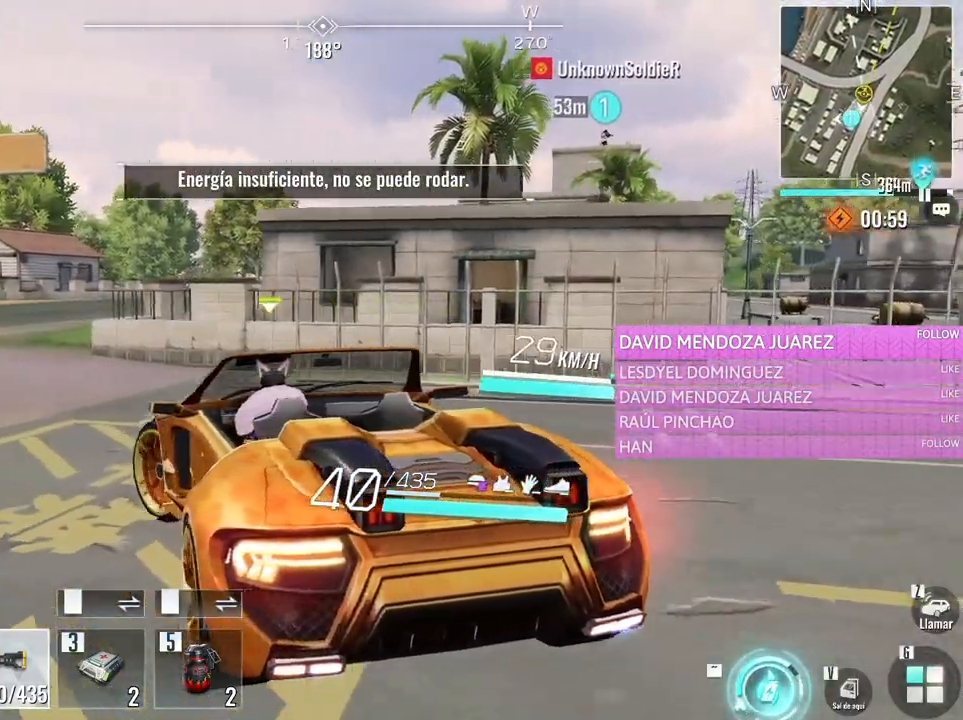
{"keys": [], "mouse": [], "events": [[266, "a", "up"]]}
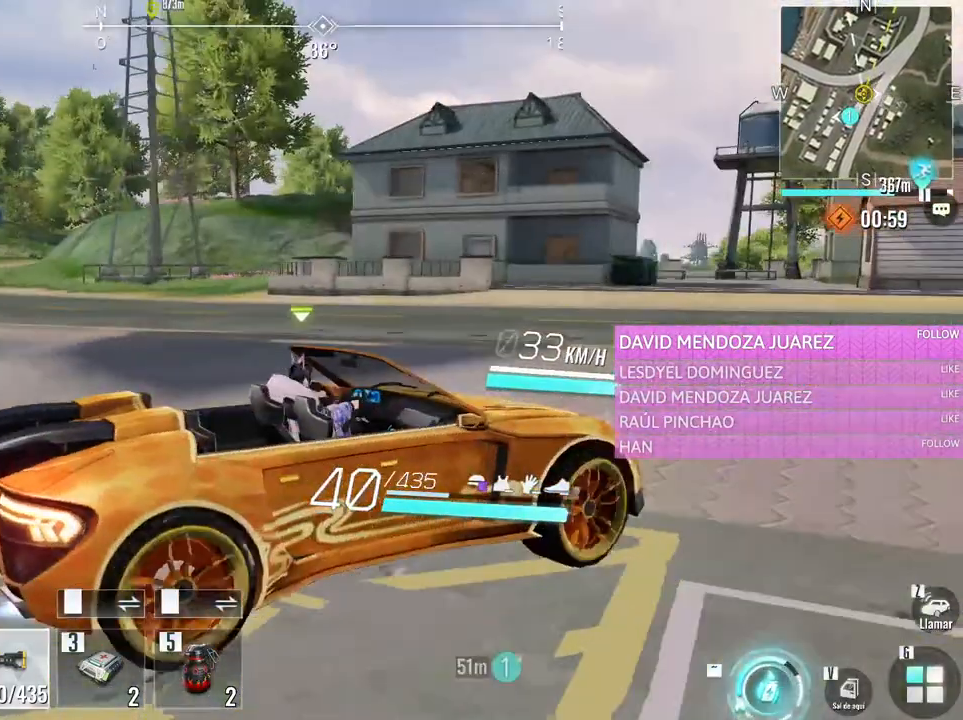
{"keys": ["a", "s"], "mouse": [], "events": [[100, "a", "down"], [150, "s", "down"]]}
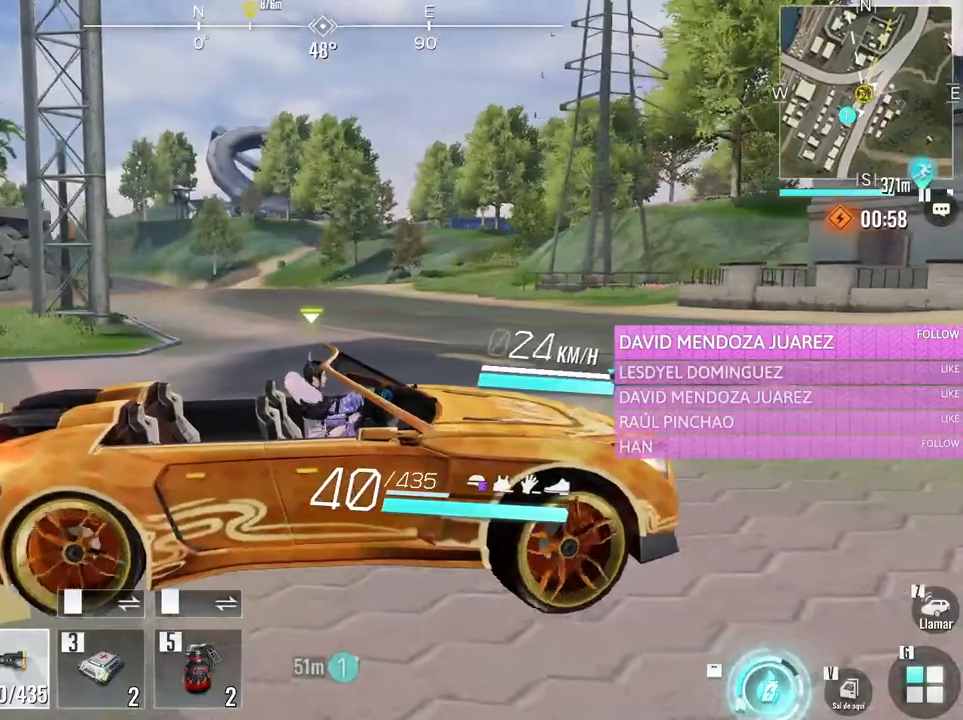
{"keys": ["a", "s"], "mouse": [], "events": []}
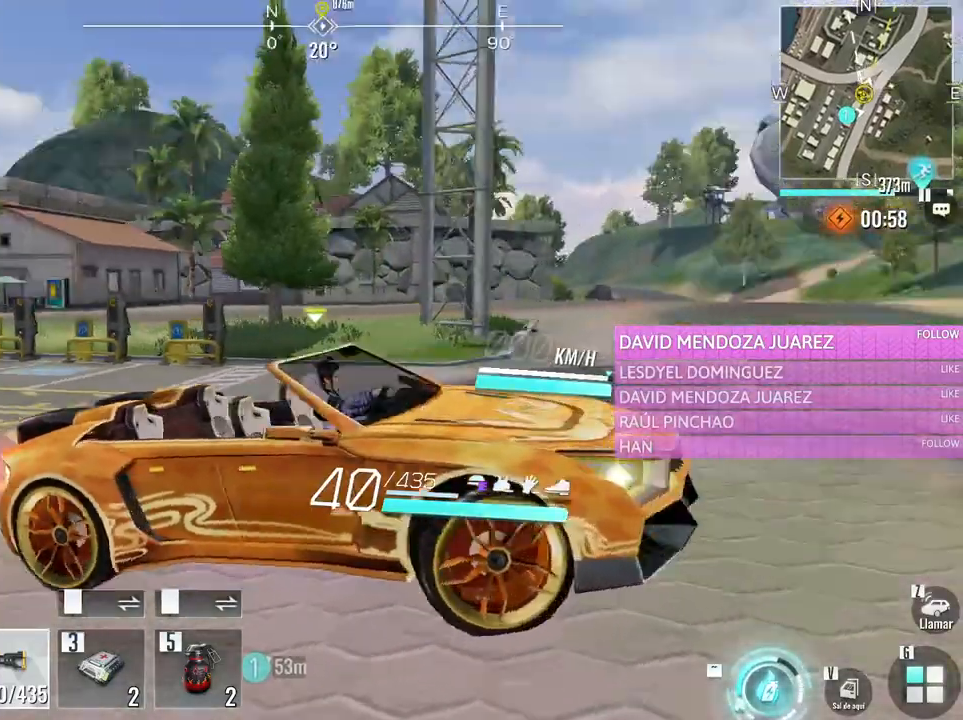
{"keys": ["s"], "mouse": [], "events": [[183, "a", "up"]]}
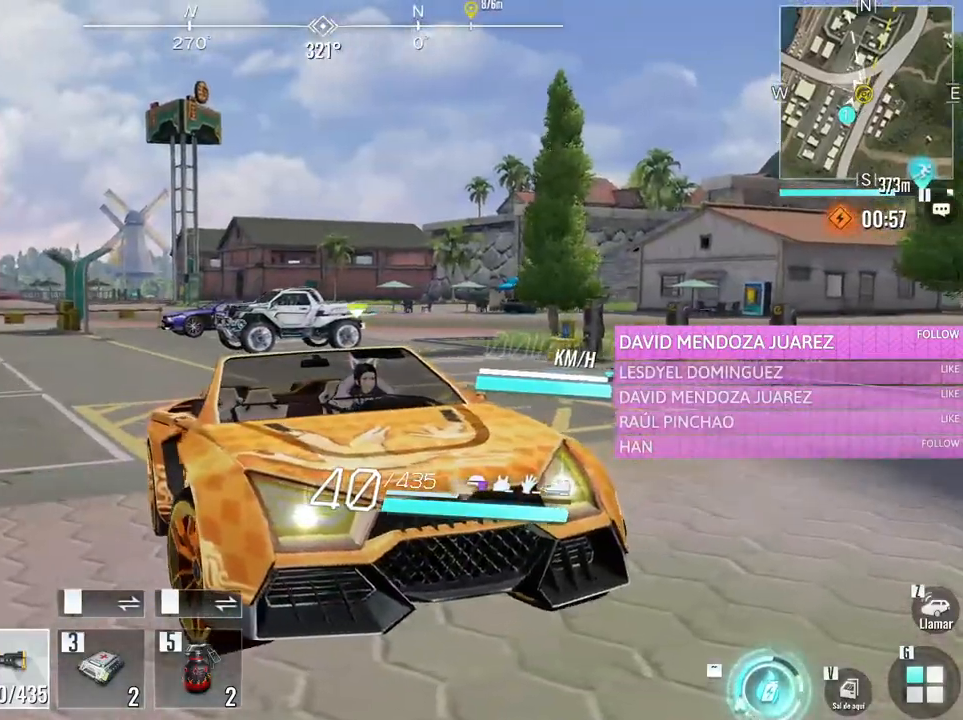
{"keys": ["s"], "mouse": [], "events": []}
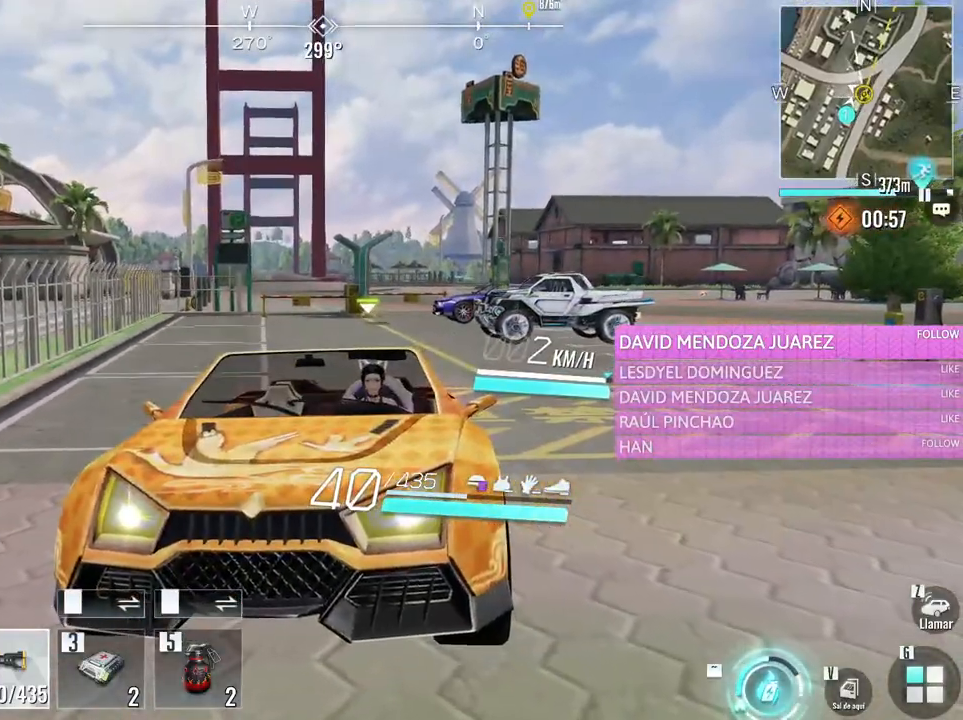
{"keys": ["d", "s"], "mouse": [], "events": [[300, "d", "down"]]}
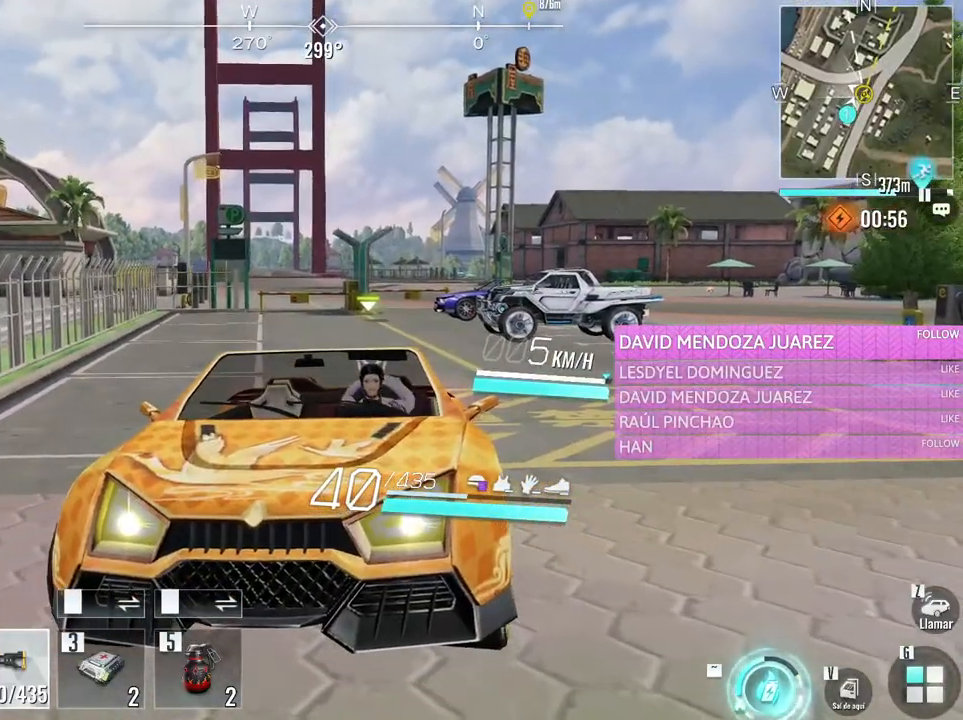
{"keys": ["d", "s"], "mouse": [], "events": []}
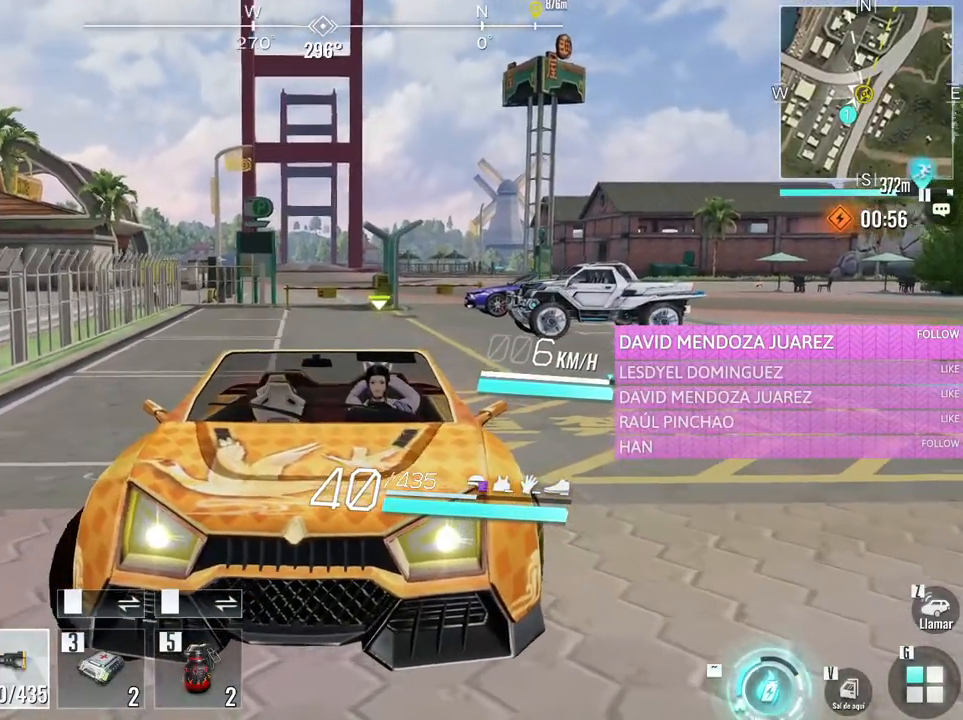
{"keys": ["d", "s"], "mouse": [], "events": []}
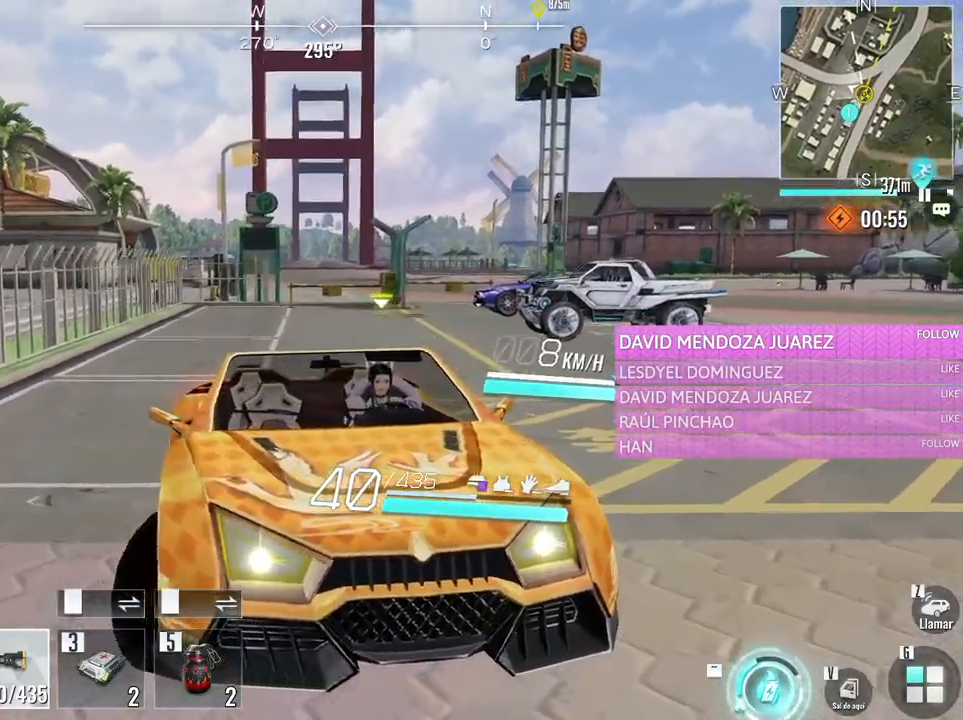
{"keys": [], "mouse": [], "events": [[66, "s", "up"], [216, "d", "up"]]}
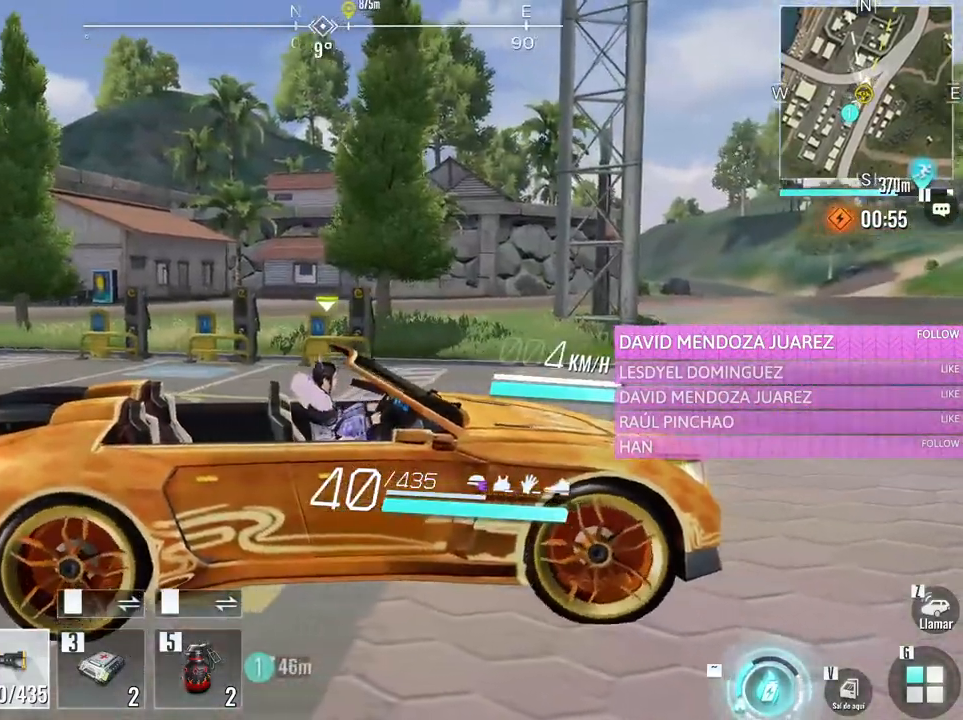
{"keys": ["w"], "mouse": [], "events": [[316, "w", "down"]]}
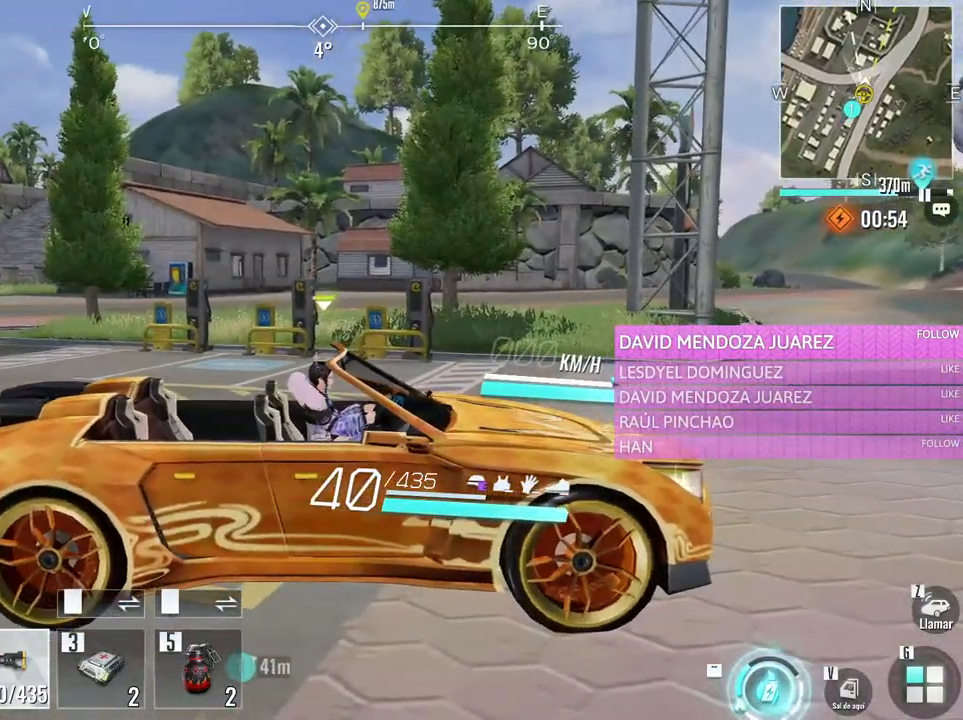
{"keys": ["a", "w"], "mouse": [], "events": [[100, "w", "up"], [333, "a", "down"], [333, "w", "down"]]}
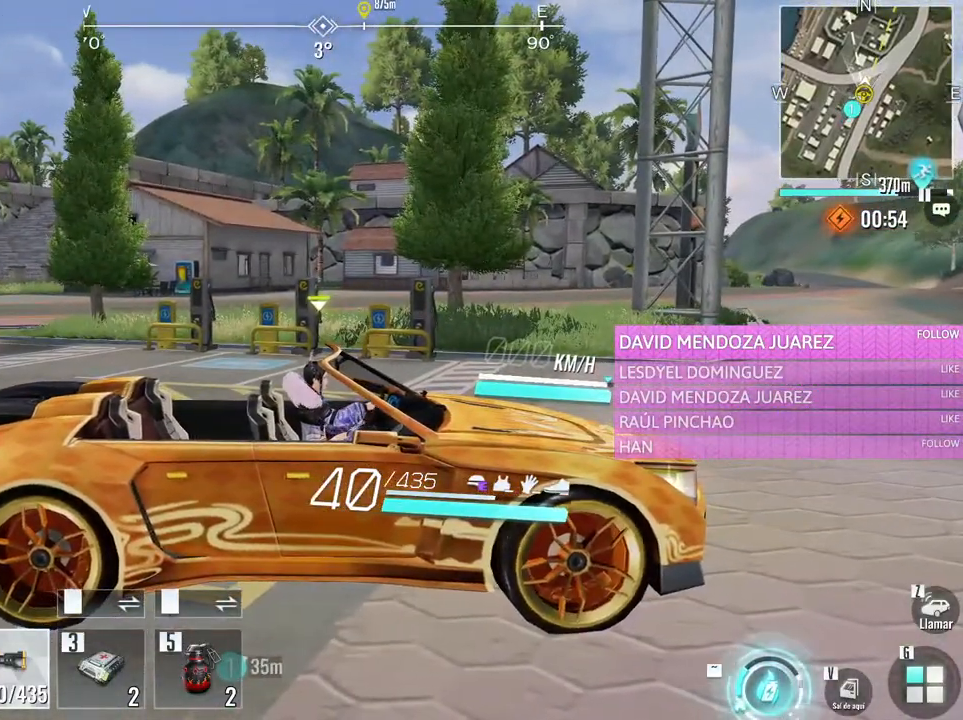
{"keys": ["w"], "mouse": [], "events": [[200, "a", "up"]]}
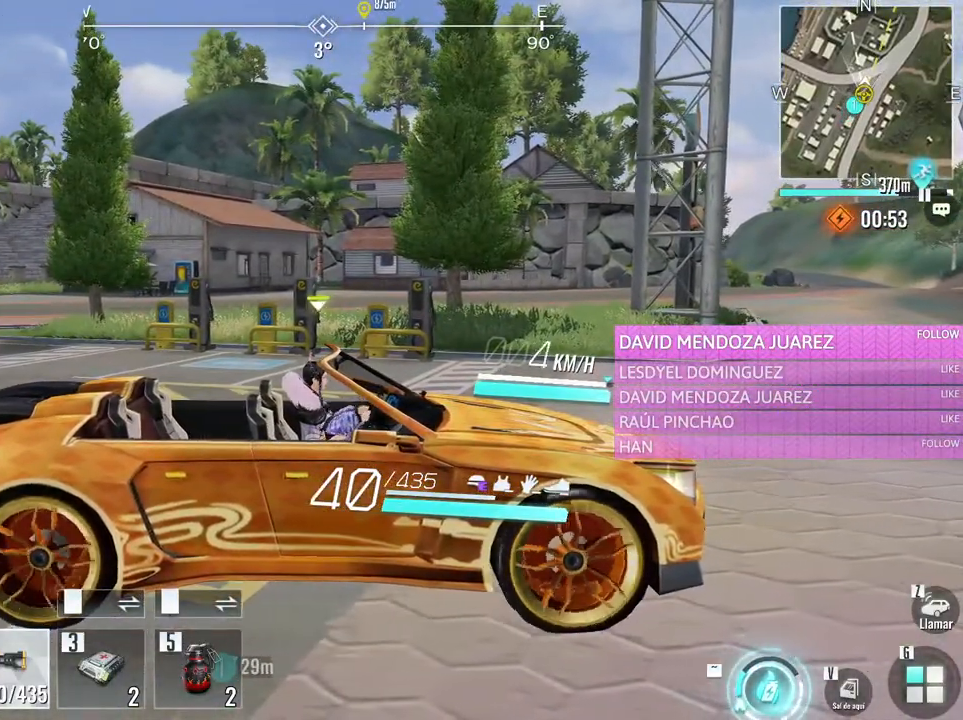
{"keys": ["a"], "mouse": [], "events": [[216, "a", "down"], [450, "w", "up"]]}